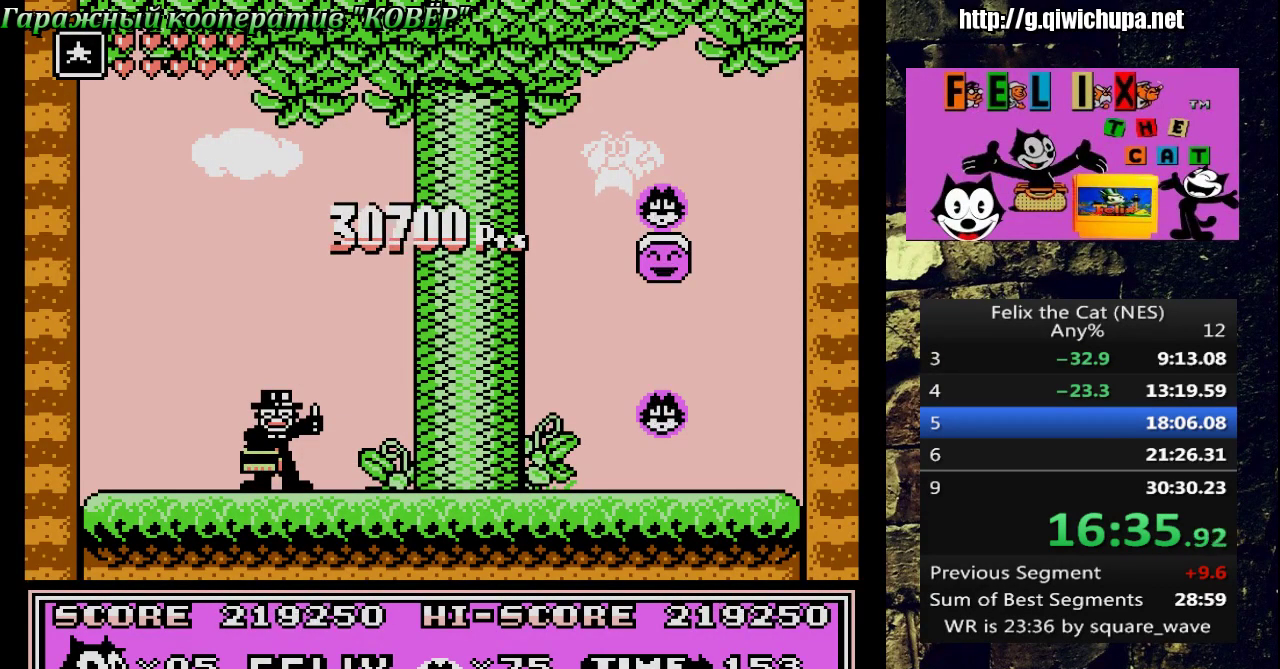
Gameplay with a controller (Nintendo layout); each line is a JSON object with the inputs held at the frame after it. "events" lists button and stick changes between this image and that frame as [ms after this image, input, new state], when the widget could be followed in between. Not read: L3 R3.
{"buttons": ["A"], "events": [[100, "A", "down"], [133, "A", "up"], [217, "A", "down"], [300, "A", "up"], [383, "A", "down"], [417, "A", "up"], [500, "A", "down"]]}
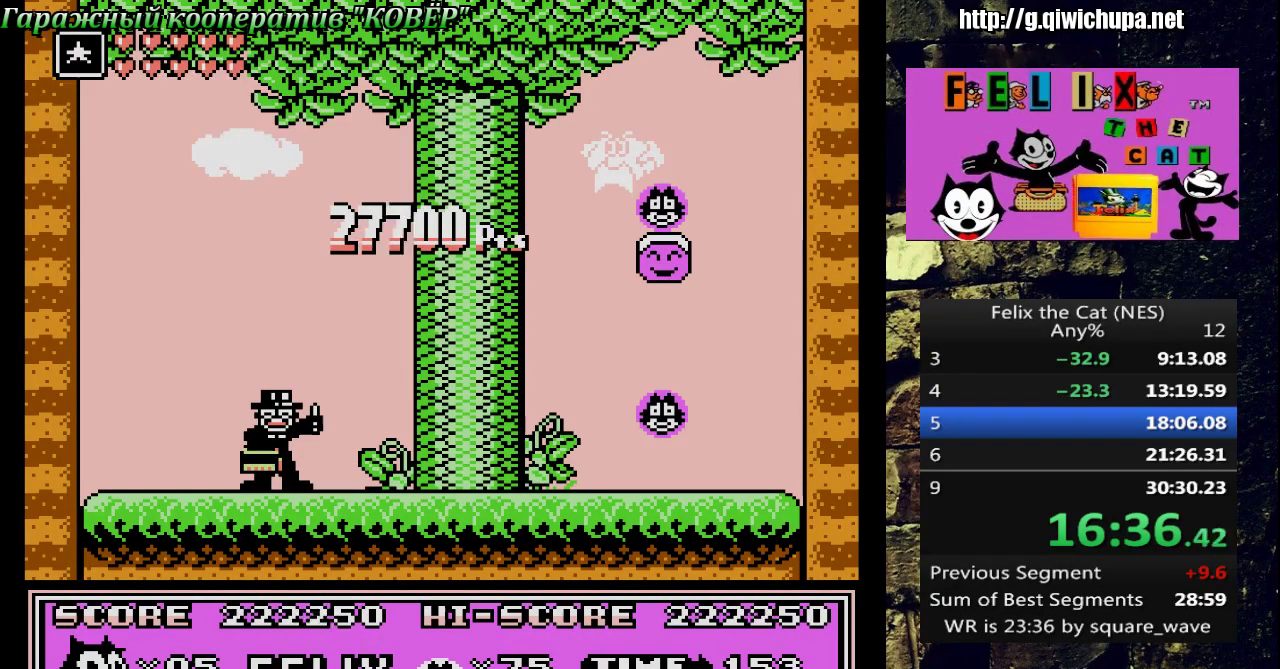
{"buttons": ["A"], "events": [[33, "A", "up"], [117, "A", "down"], [183, "A", "up"], [233, "A", "down"], [300, "A", "up"], [350, "A", "down"], [433, "A", "up"], [450, "A", "down"]]}
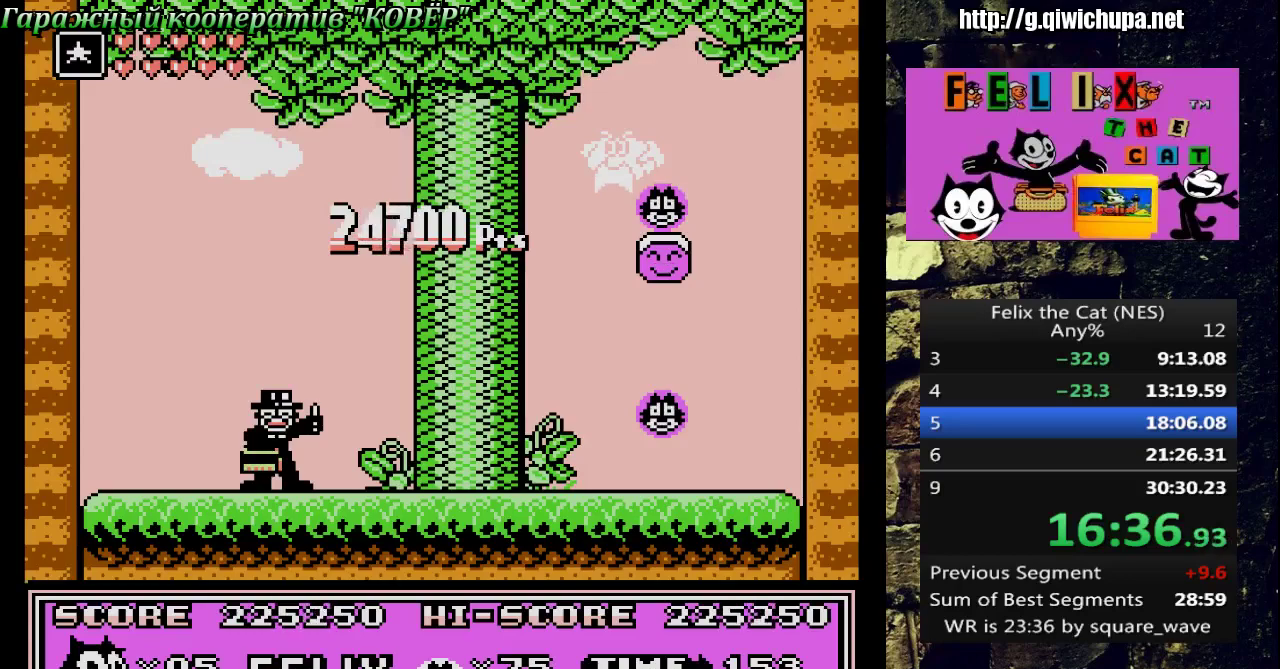
{"buttons": ["A"], "events": [[50, "A", "up"], [217, "A", "down"], [283, "A", "up"], [500, "A", "down"]]}
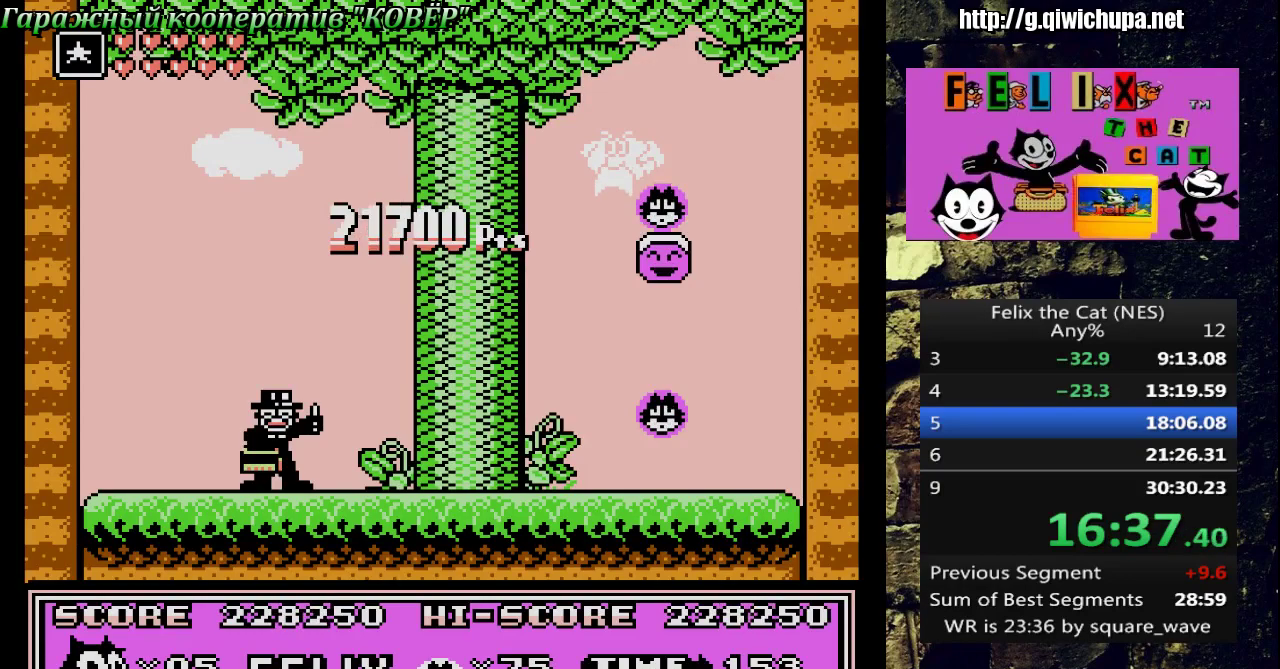
{"buttons": ["A"], "events": [[33, "A", "up"], [133, "A", "down"], [183, "A", "up"], [333, "A", "down"], [433, "A", "up"], [500, "A", "down"]]}
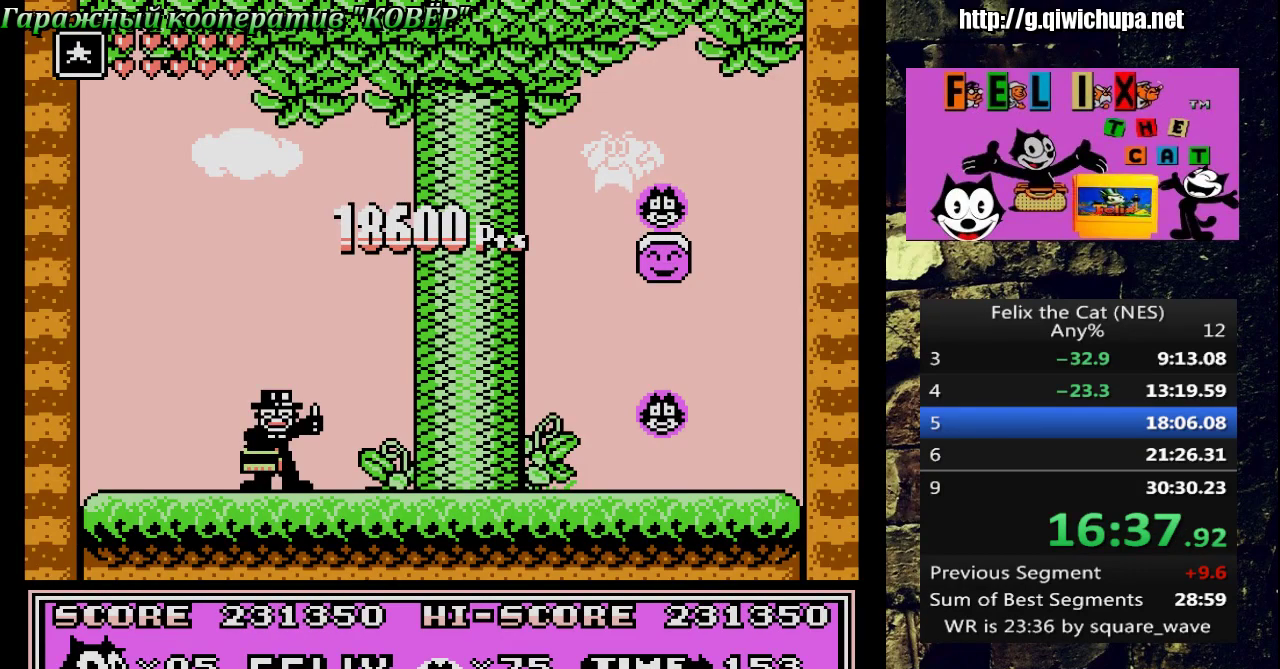
{"buttons": [], "events": [[83, "A", "up"], [400, "A", "down"], [467, "A", "up"]]}
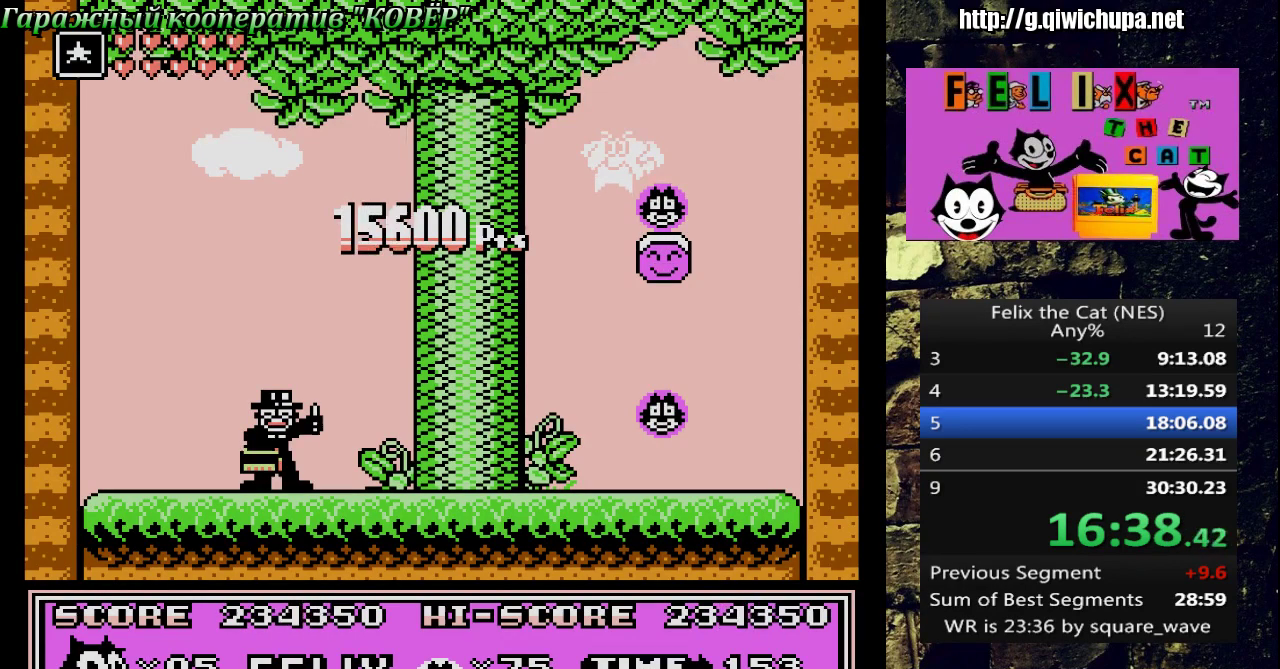
{"buttons": [], "events": []}
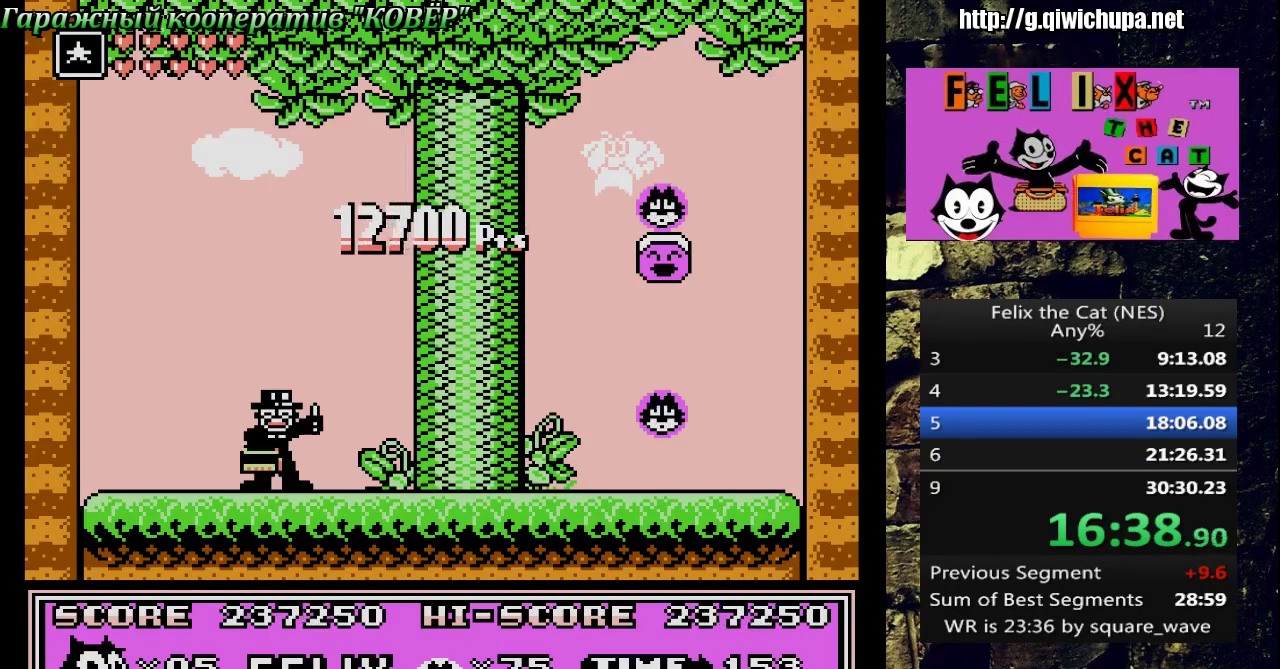
{"buttons": ["A"], "events": [[467, "A", "down"]]}
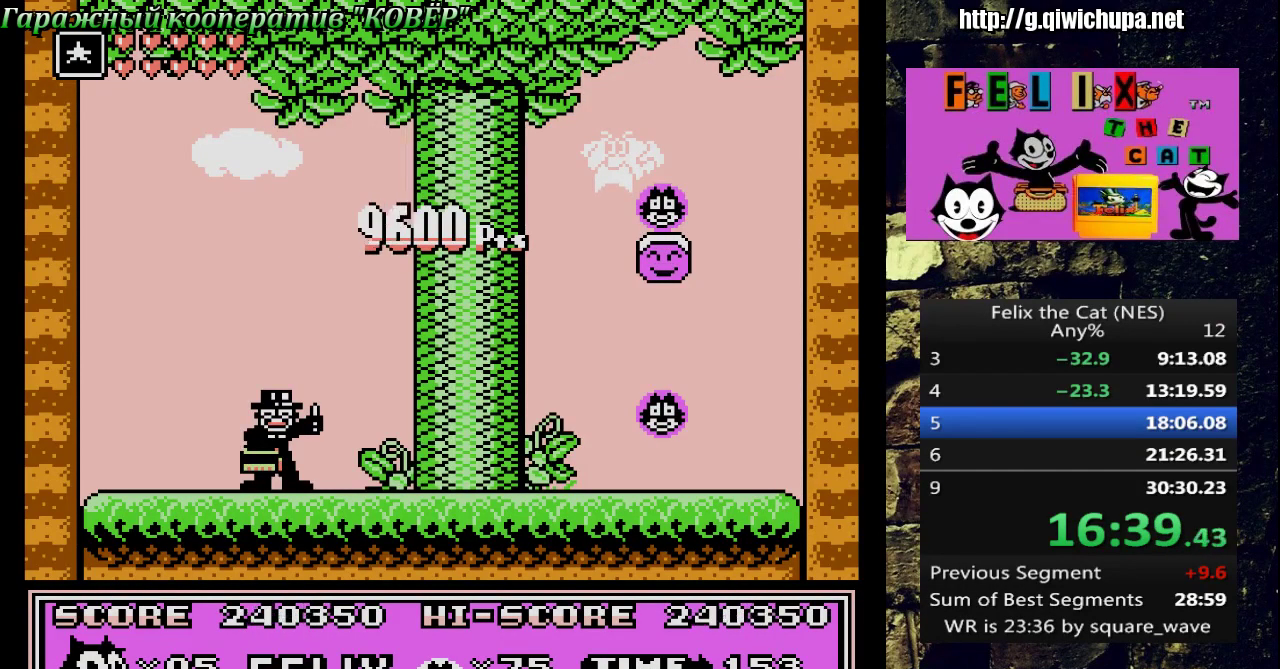
{"buttons": [], "events": [[33, "A", "up"], [117, "A", "down"], [250, "A", "up"]]}
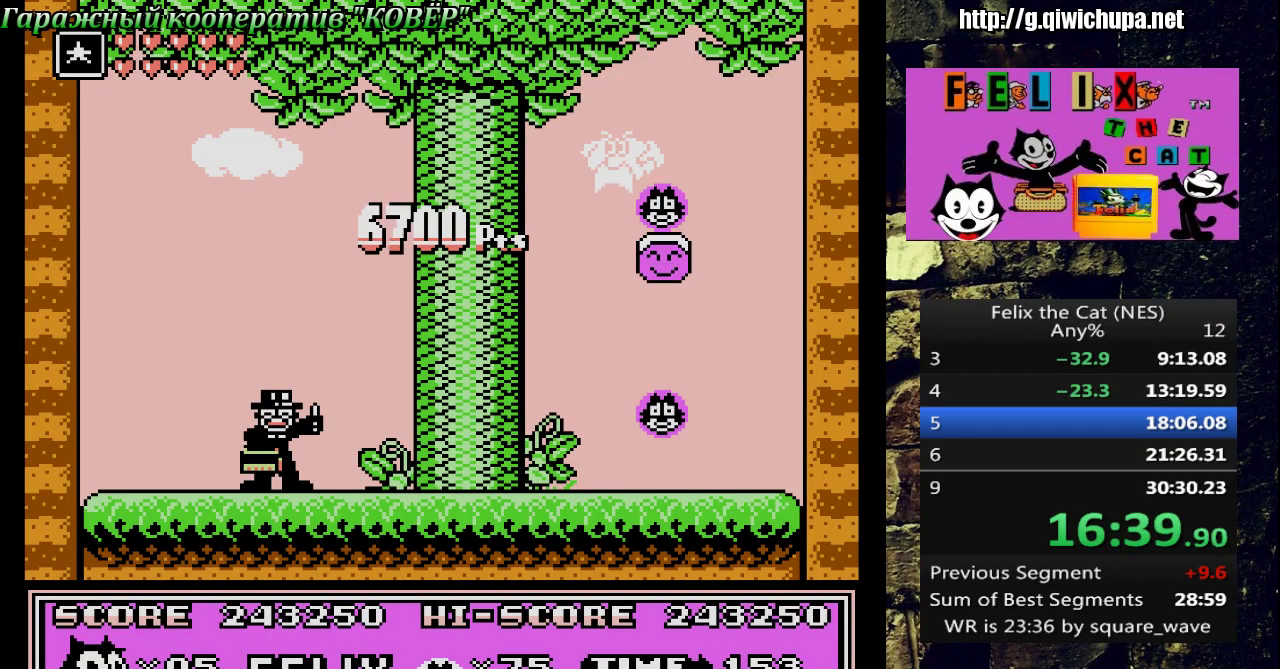
{"buttons": [], "events": []}
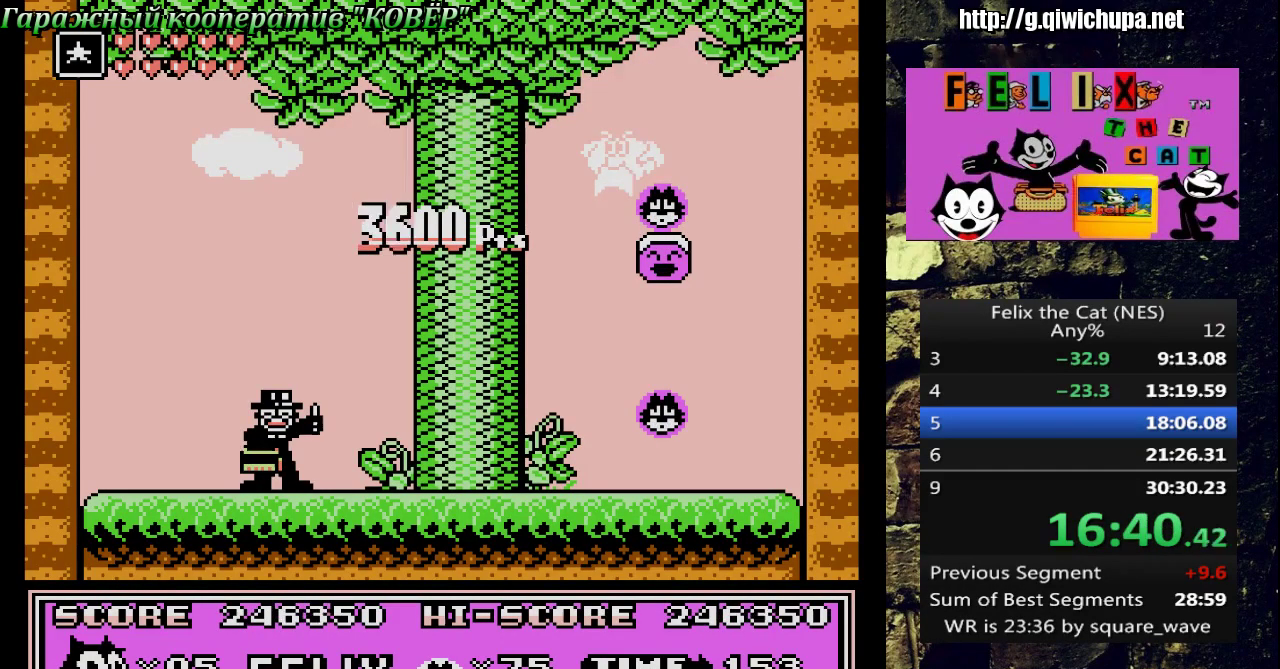
{"buttons": [], "events": []}
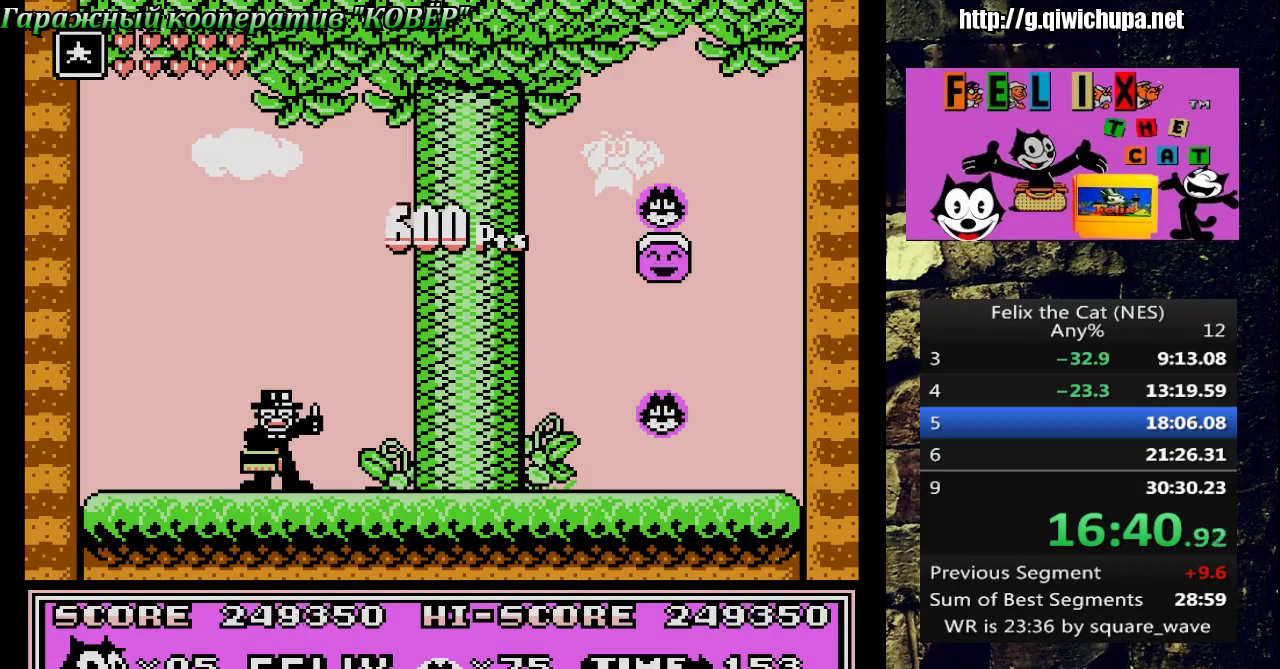
{"buttons": ["A", "DPAD_RIGHT"], "events": [[250, "DPAD_RIGHT", "down"], [483, "A", "down"]]}
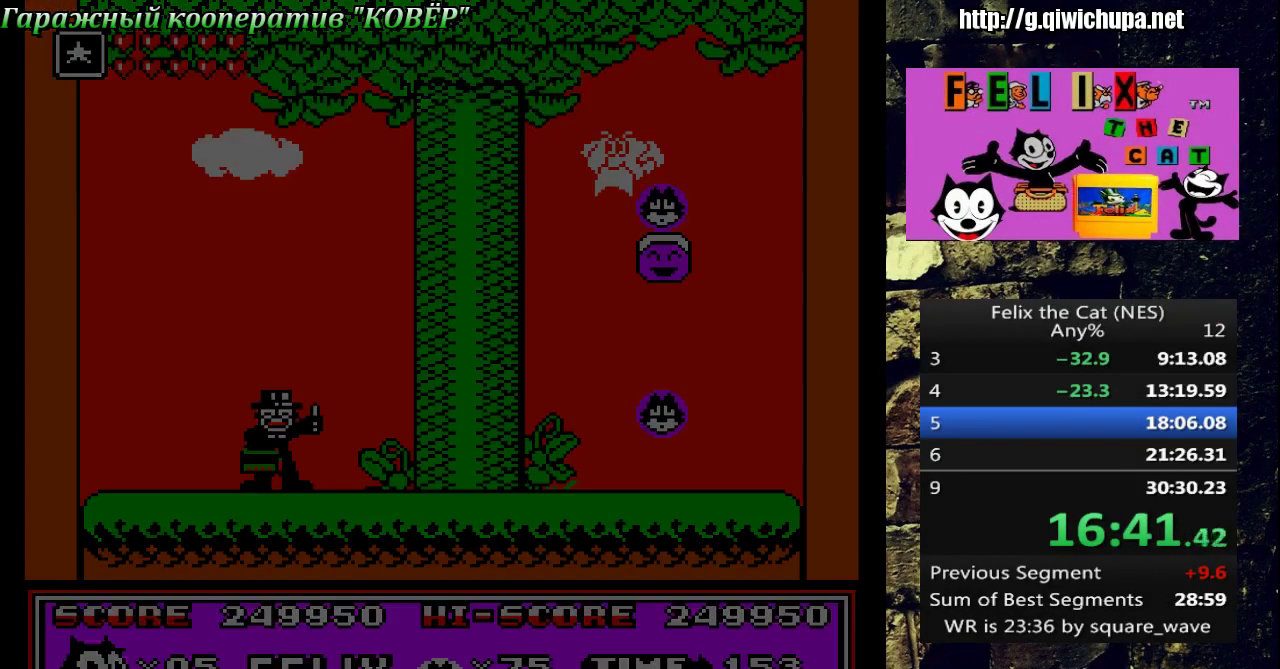
{"buttons": ["DPAD_RIGHT"], "events": [[117, "A", "up"]]}
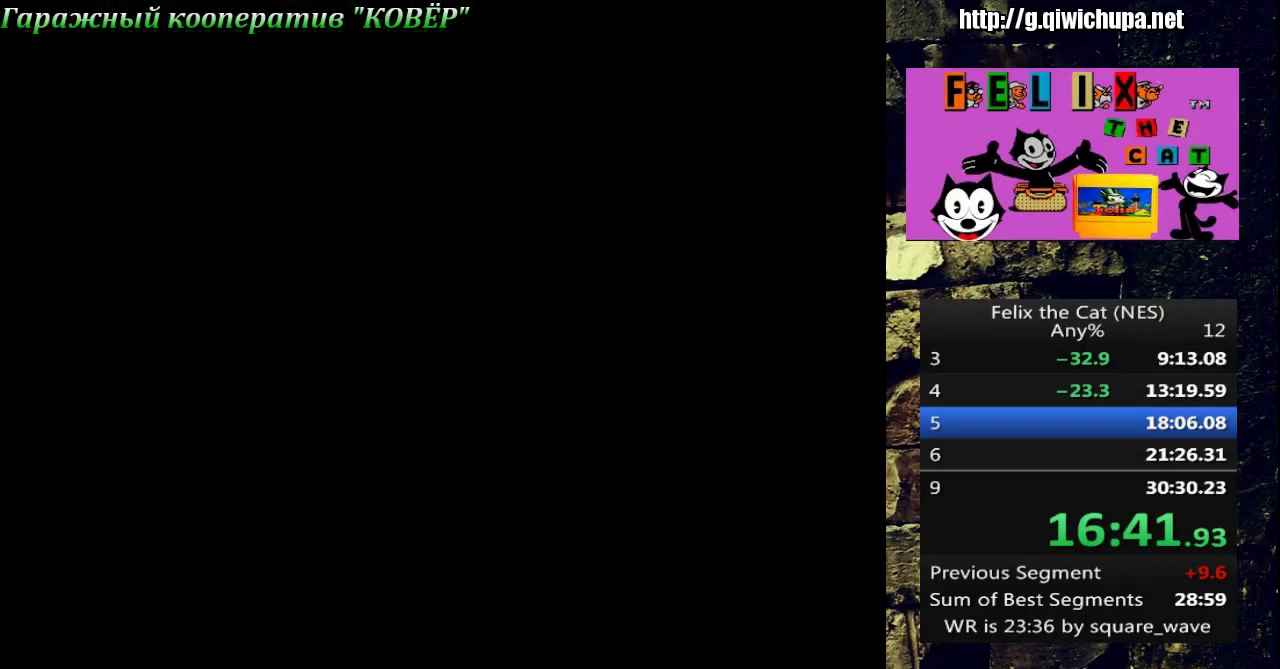
{"buttons": ["DPAD_RIGHT"], "events": [[250, "A", "down"], [483, "A", "up"]]}
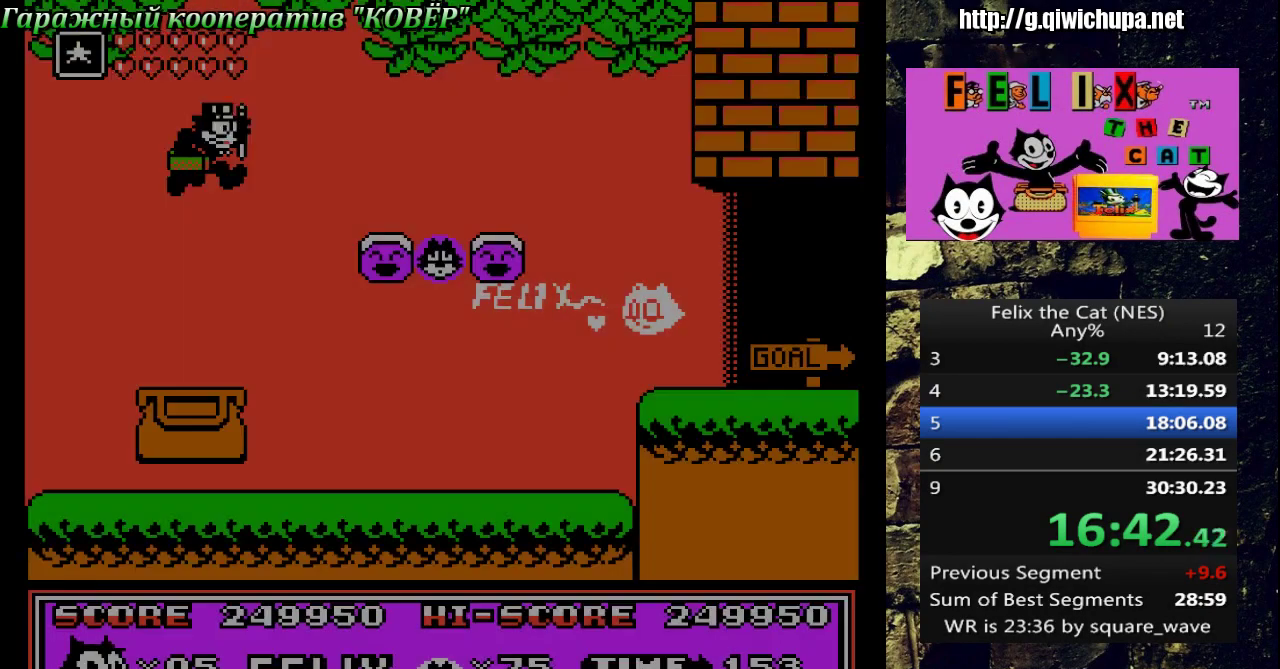
{"buttons": ["DPAD_RIGHT"], "events": [[50, "A", "down"], [350, "A", "up"]]}
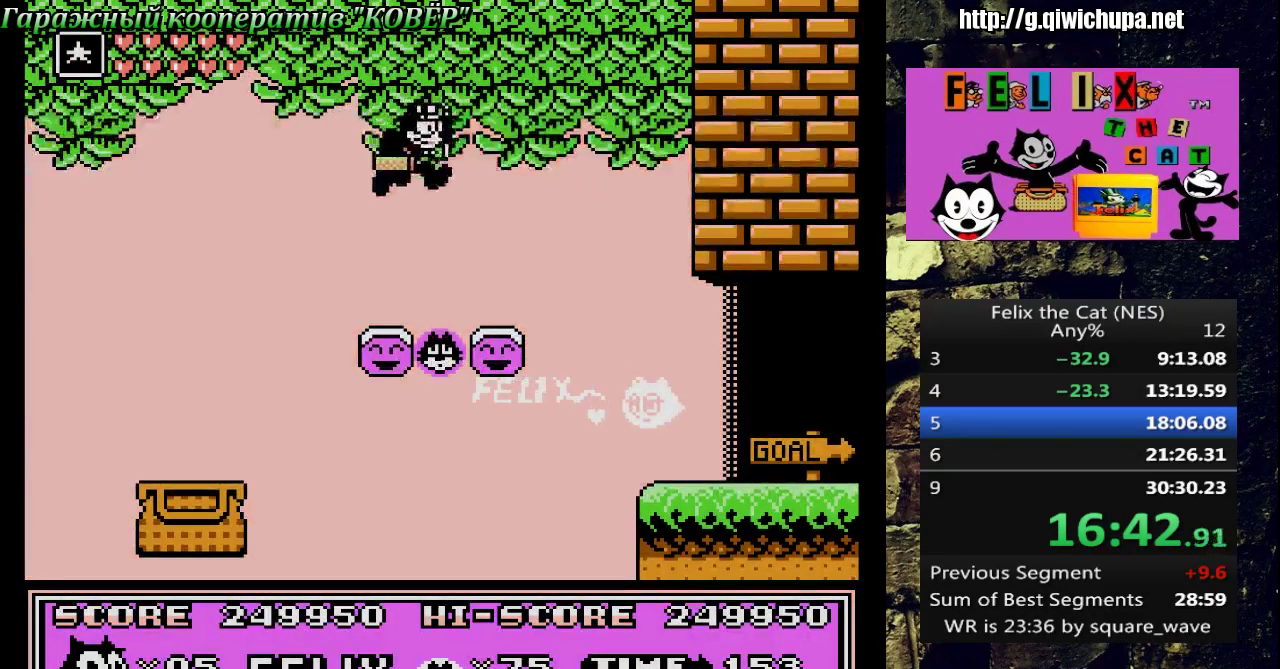
{"buttons": ["DPAD_RIGHT"], "events": []}
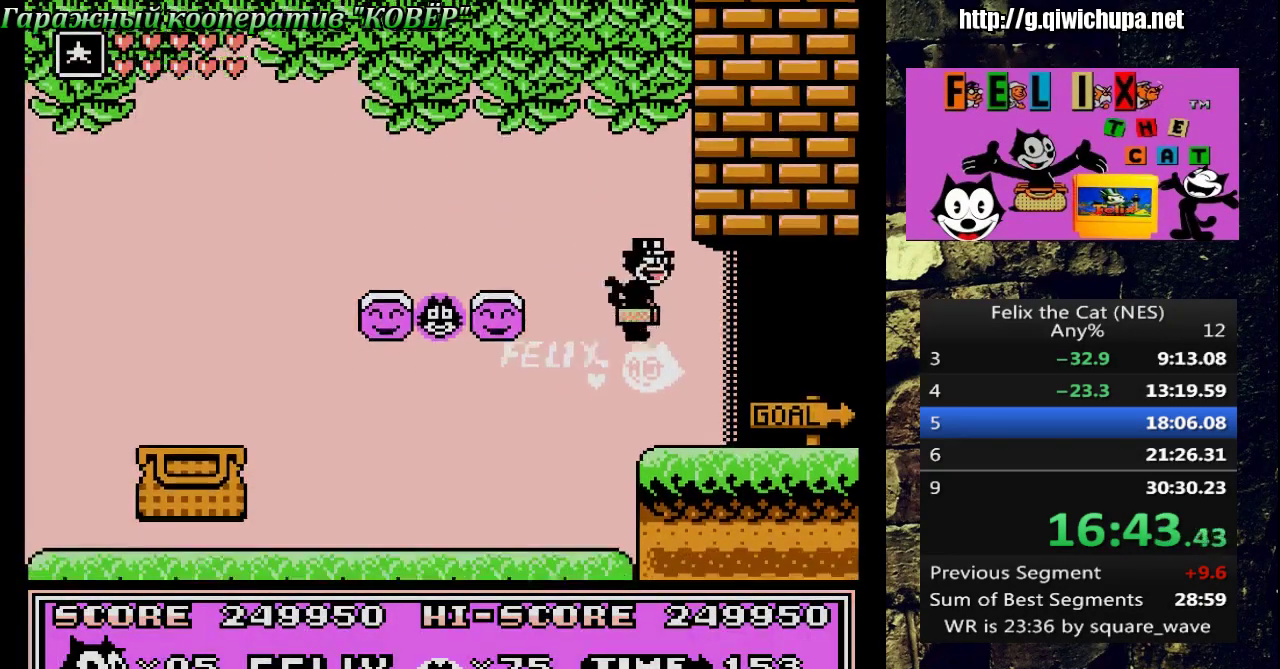
{"buttons": ["DPAD_RIGHT"], "events": []}
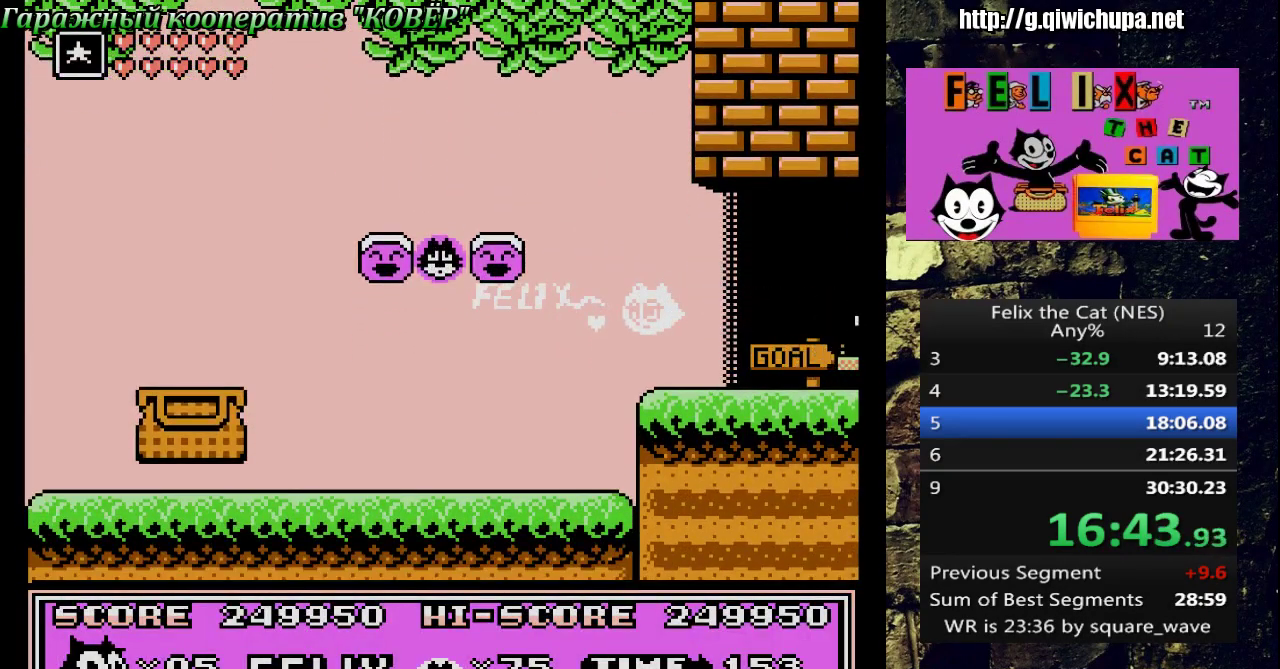
{"buttons": ["DPAD_RIGHT"], "events": []}
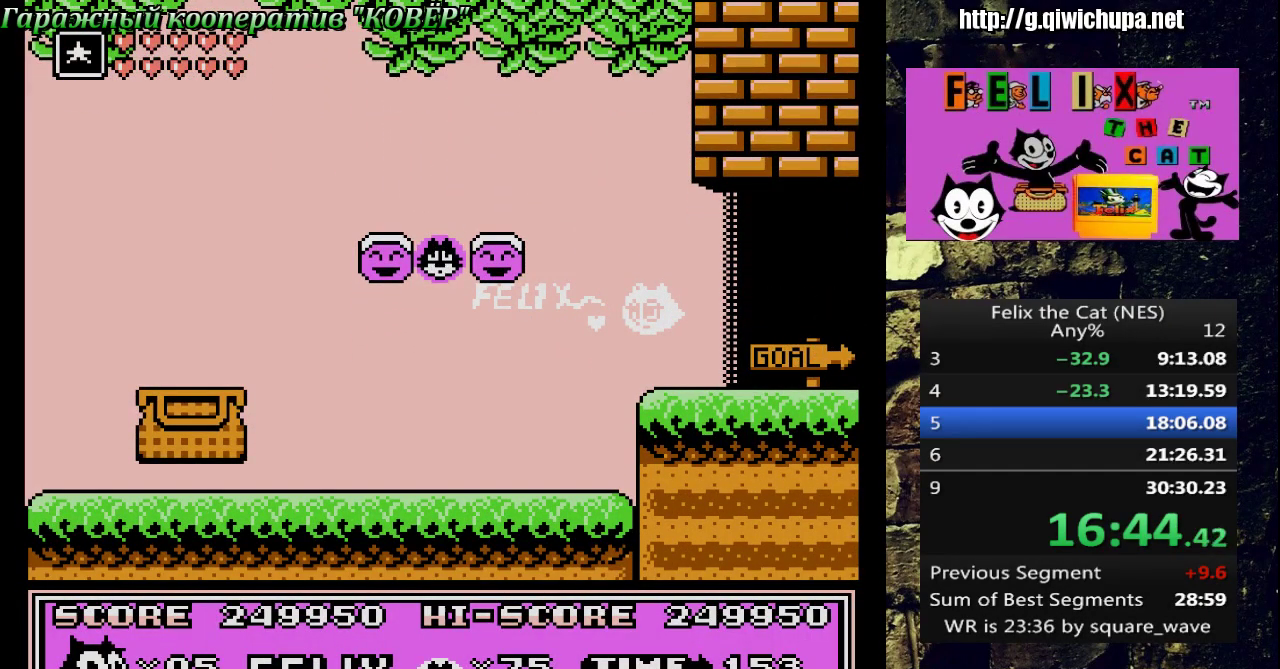
{"buttons": [], "events": [[150, "DPAD_RIGHT", "up"]]}
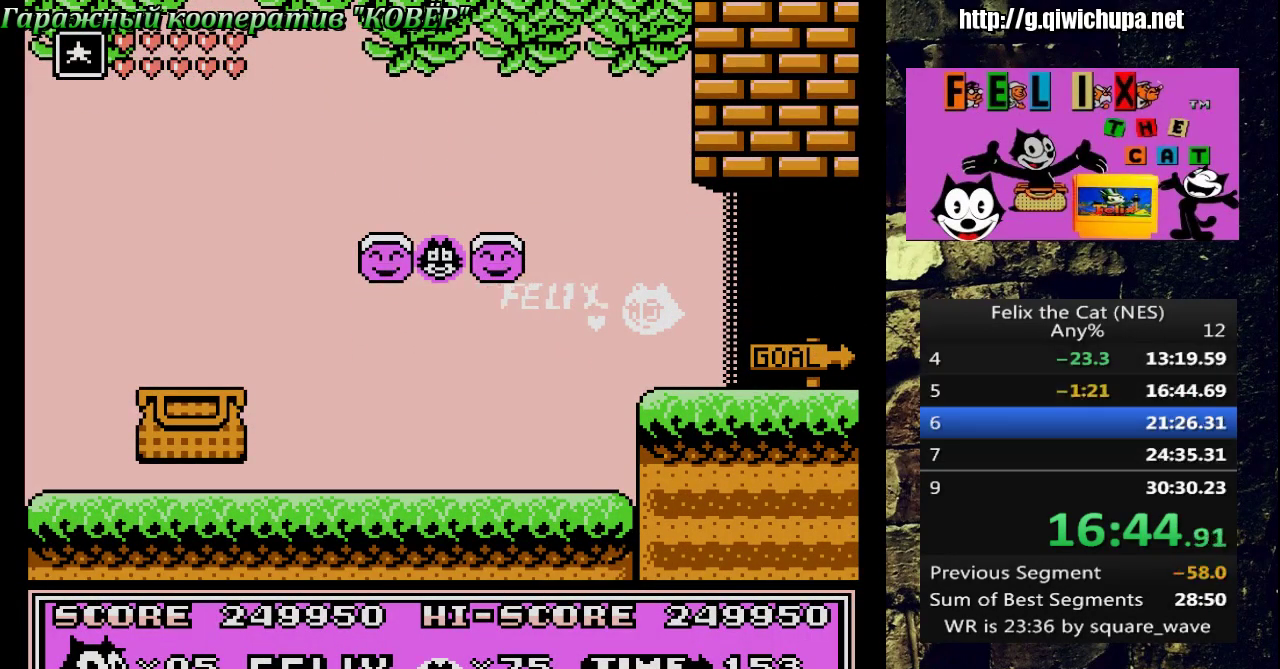
{"buttons": [], "events": []}
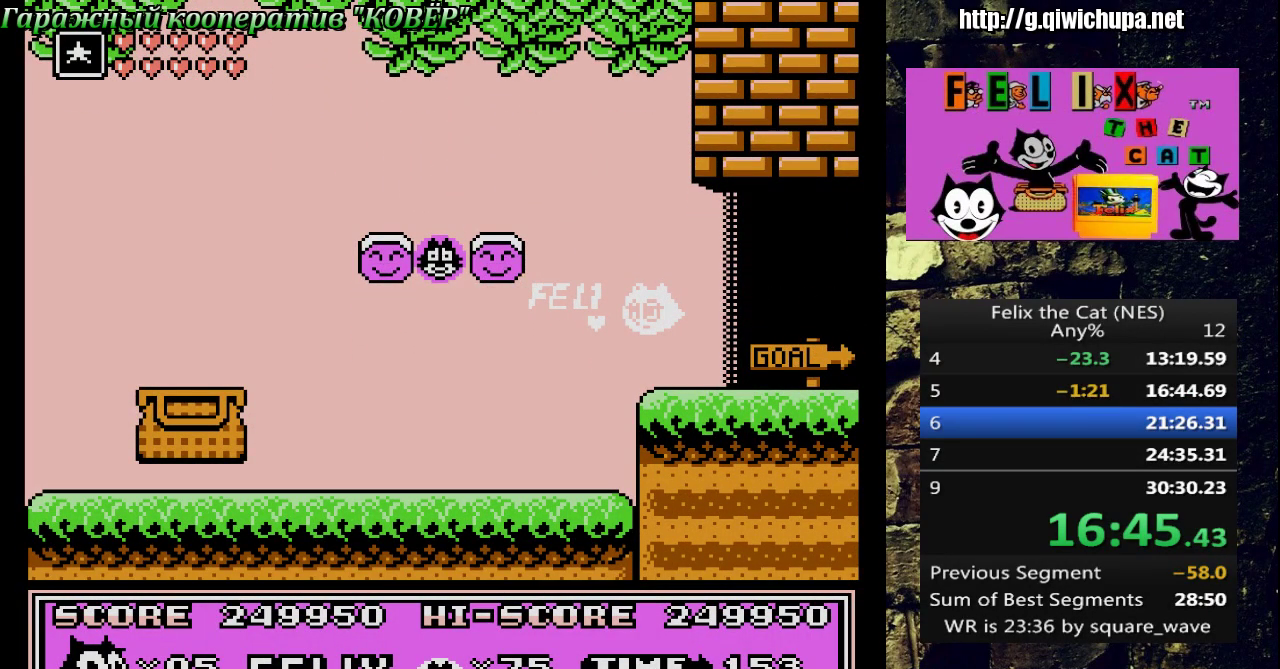
{"buttons": [], "events": [[300, "A", "down"], [400, "A", "up"]]}
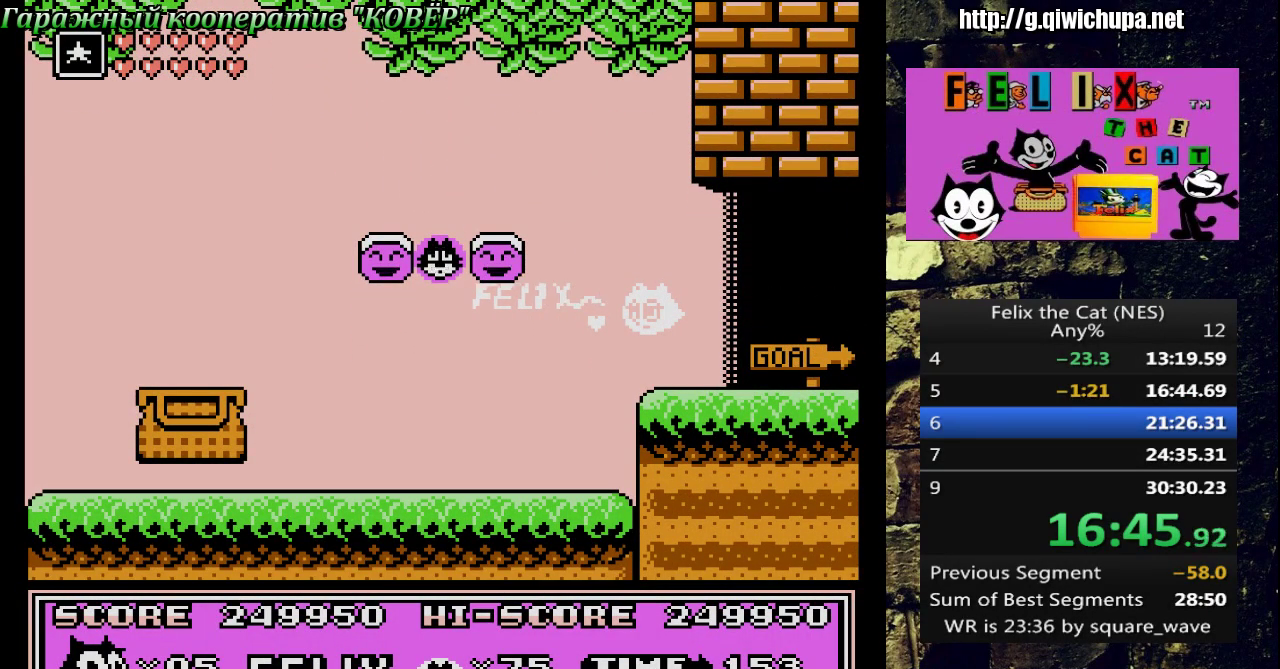
{"buttons": [], "events": []}
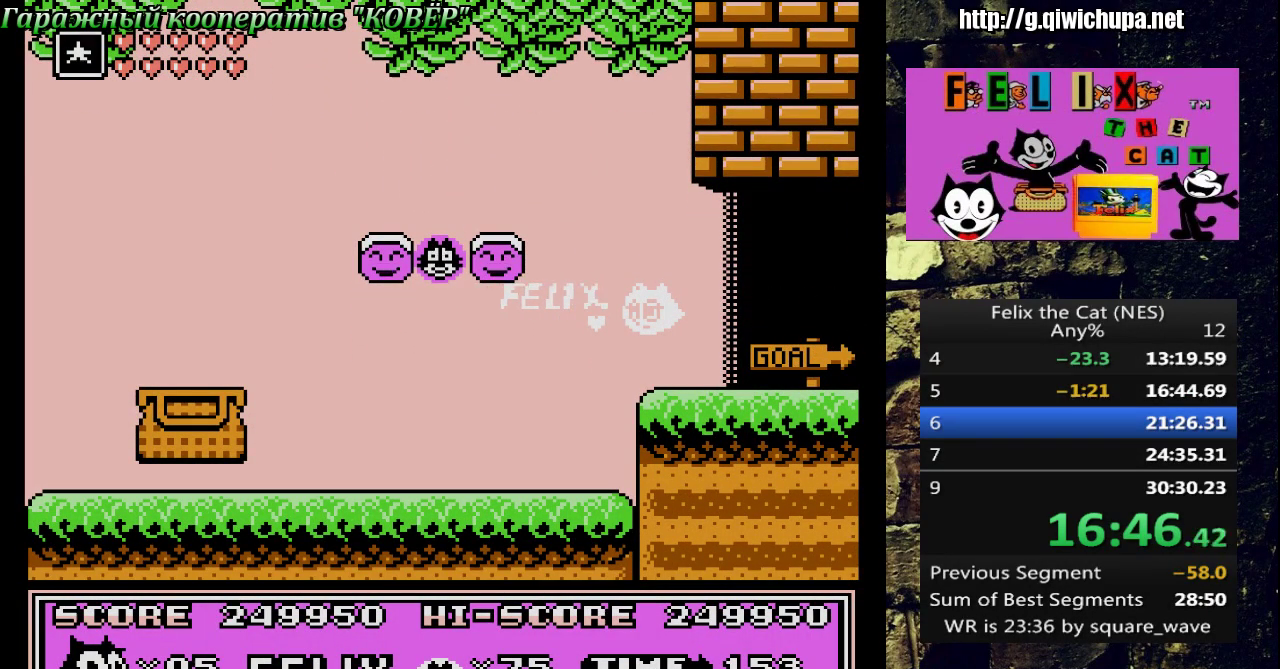
{"buttons": [], "events": []}
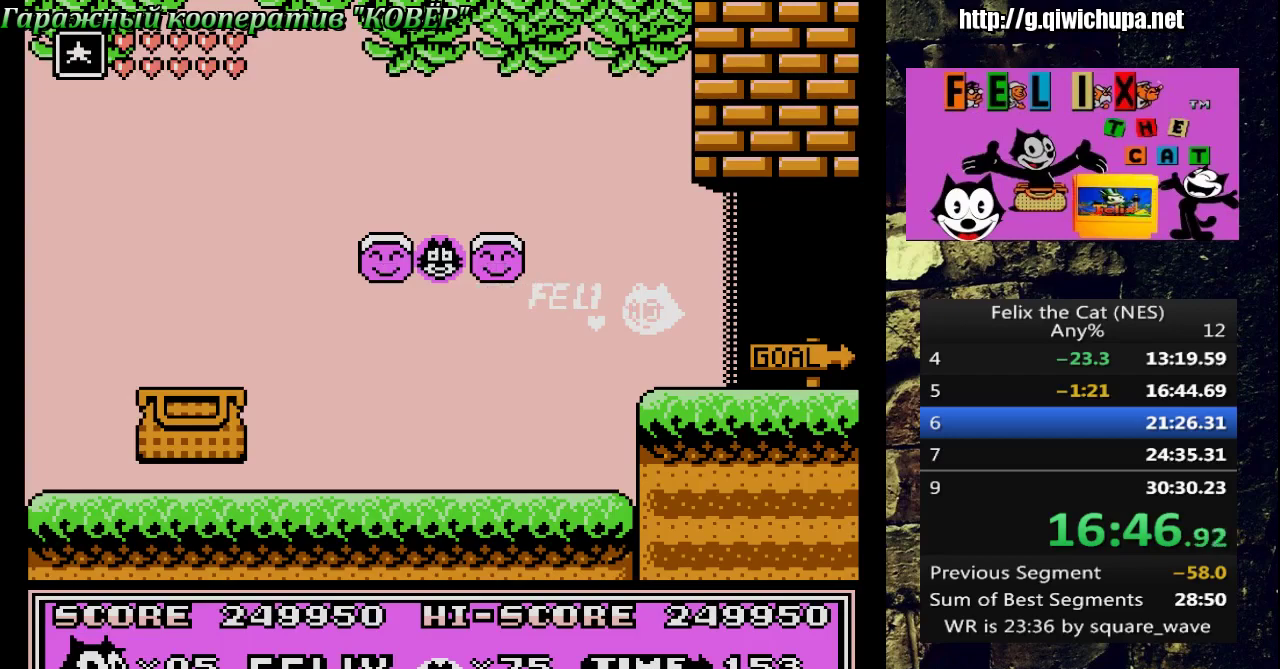
{"buttons": [], "events": [[367, "A", "down"], [433, "A", "up"]]}